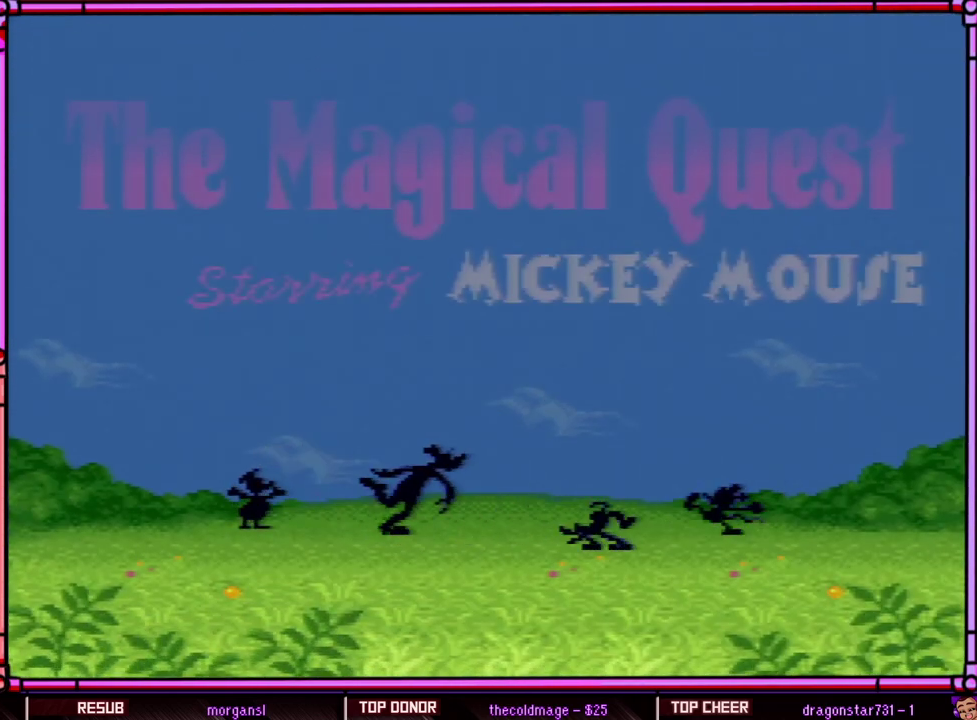
Gameplay with a controller (Nintendo layout); each line is a JSON object with the inputs held at the frame after it. "events" lists button and stick changes between this image and that frame as [ms after this image, input, new state], when the widget could be followed in between. Not read: L3 R3 SELECT.
{"buttons": [], "events": [[17, "B", "down"], [150, "B", "up"]]}
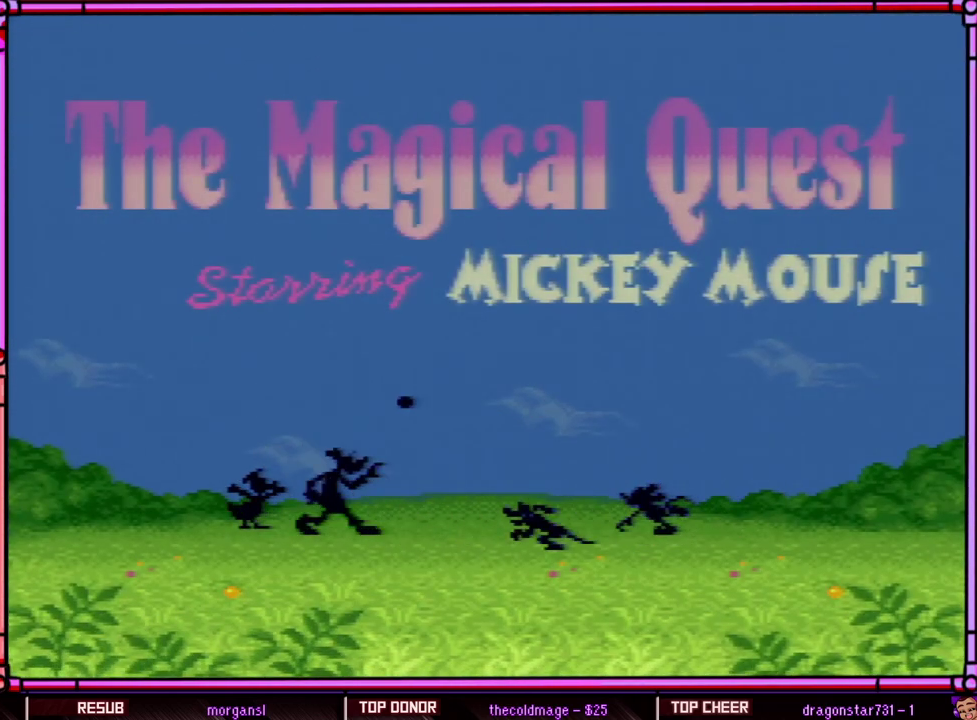
{"buttons": [], "events": [[233, "START", "down"], [383, "START", "up"]]}
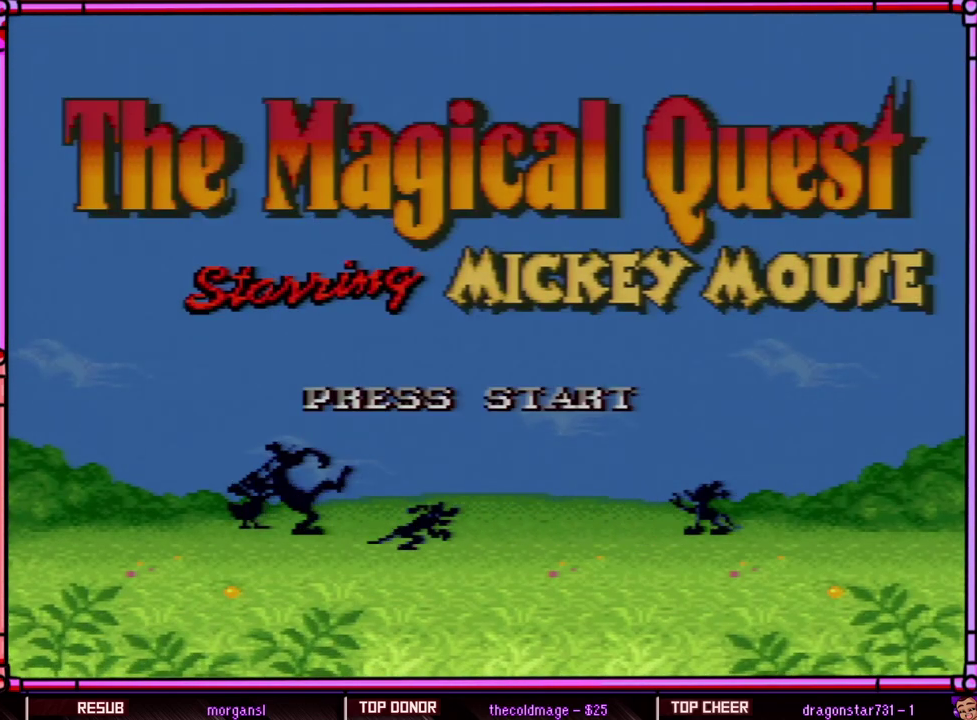
{"buttons": [], "events": [[217, "START", "down"], [300, "START", "up"]]}
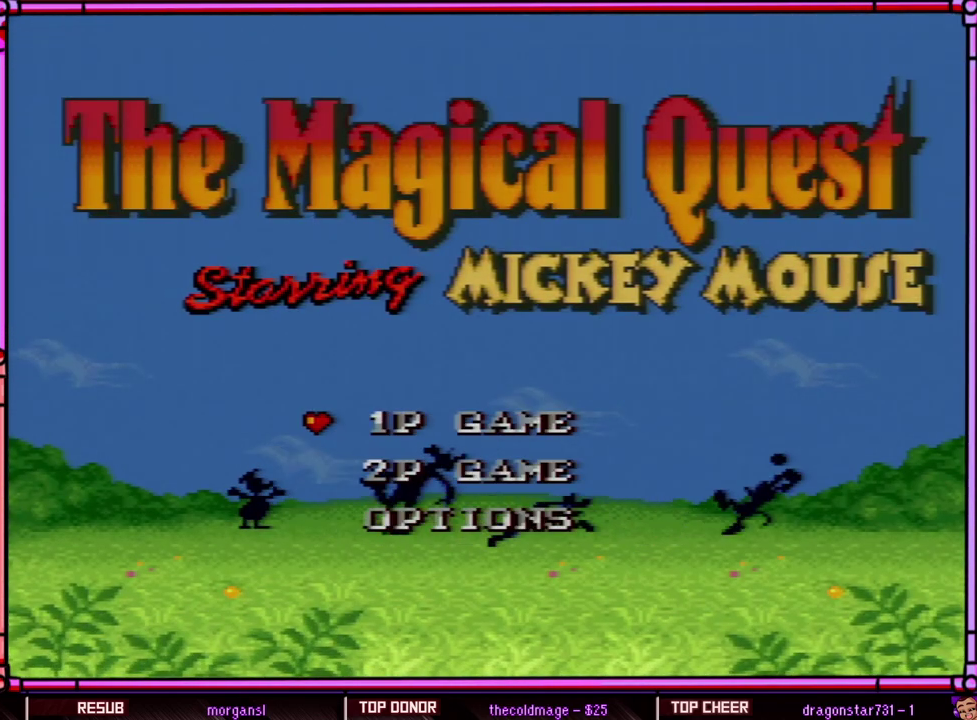
{"buttons": [], "events": []}
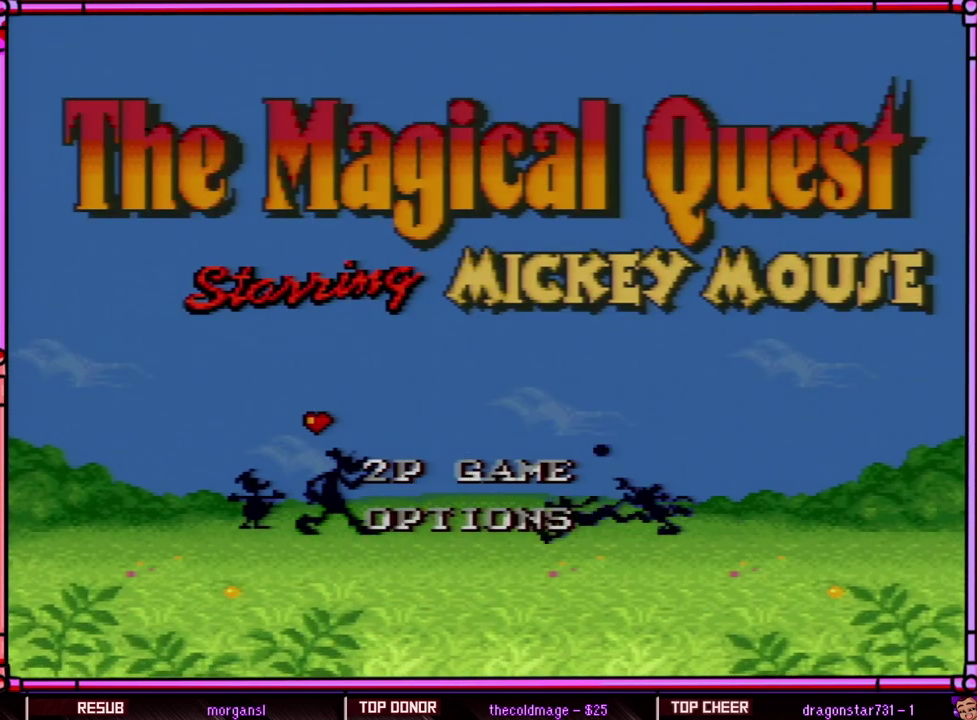
{"buttons": ["START"], "events": [[383, "START", "down"]]}
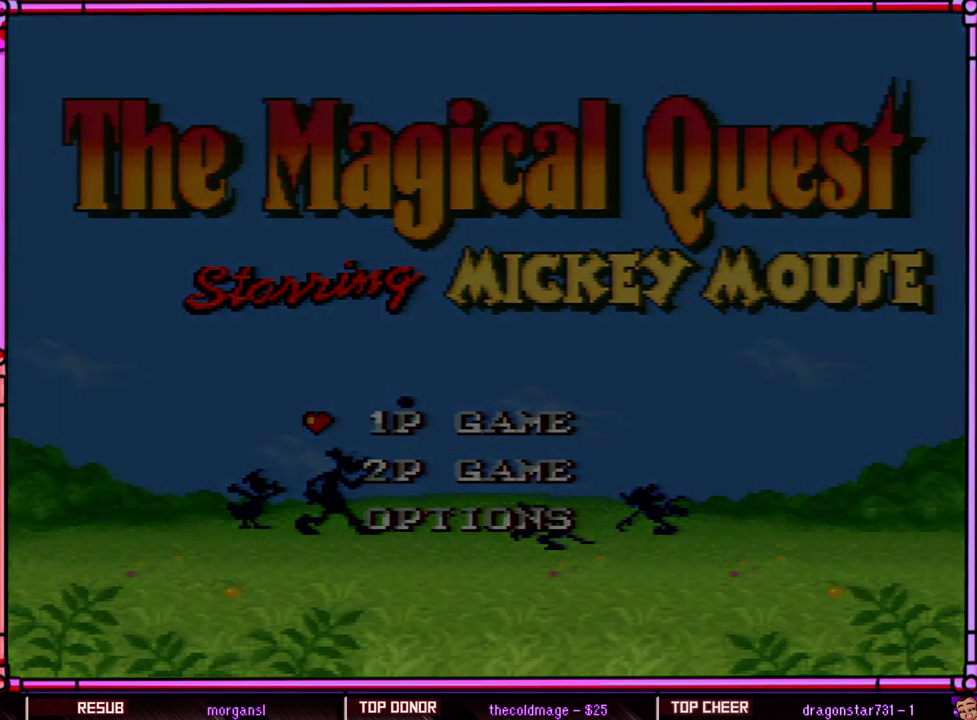
{"buttons": [], "events": [[150, "START", "up"]]}
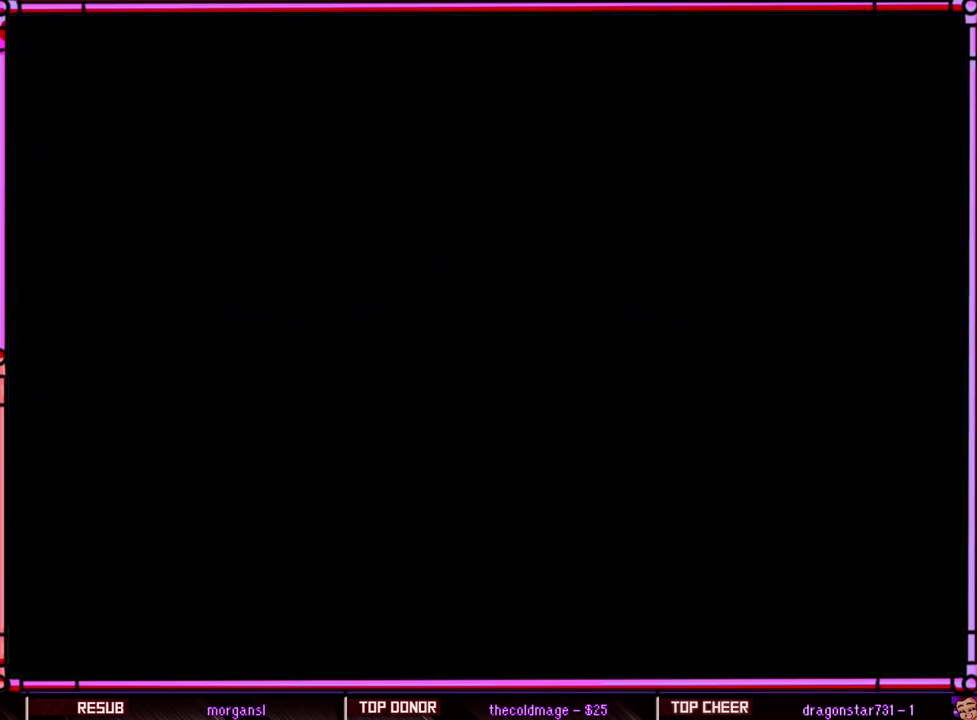
{"buttons": [], "events": []}
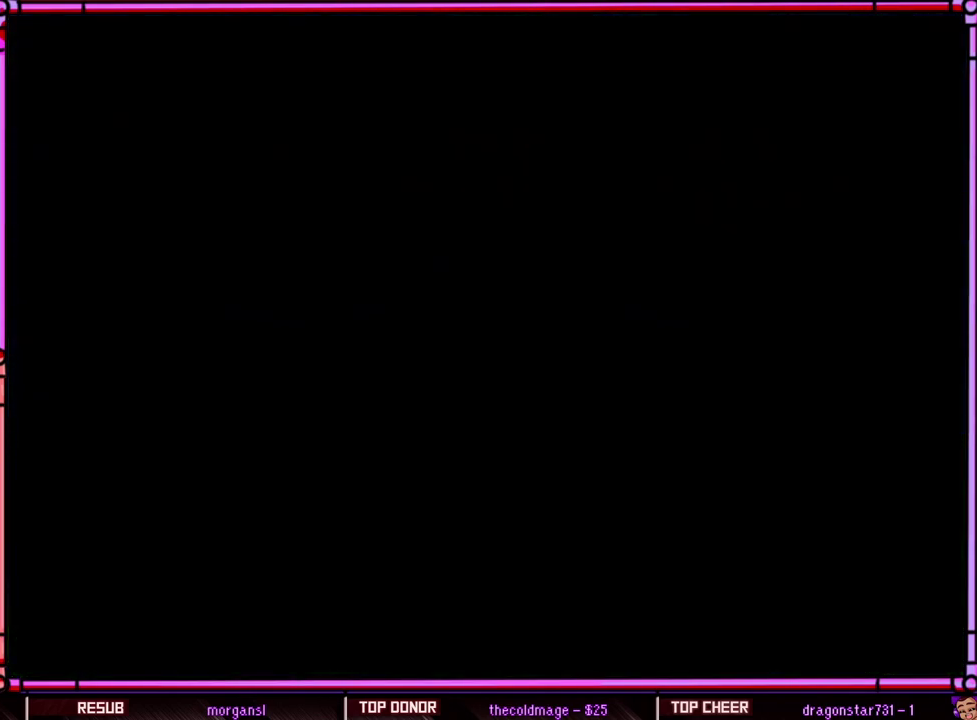
{"buttons": [], "events": []}
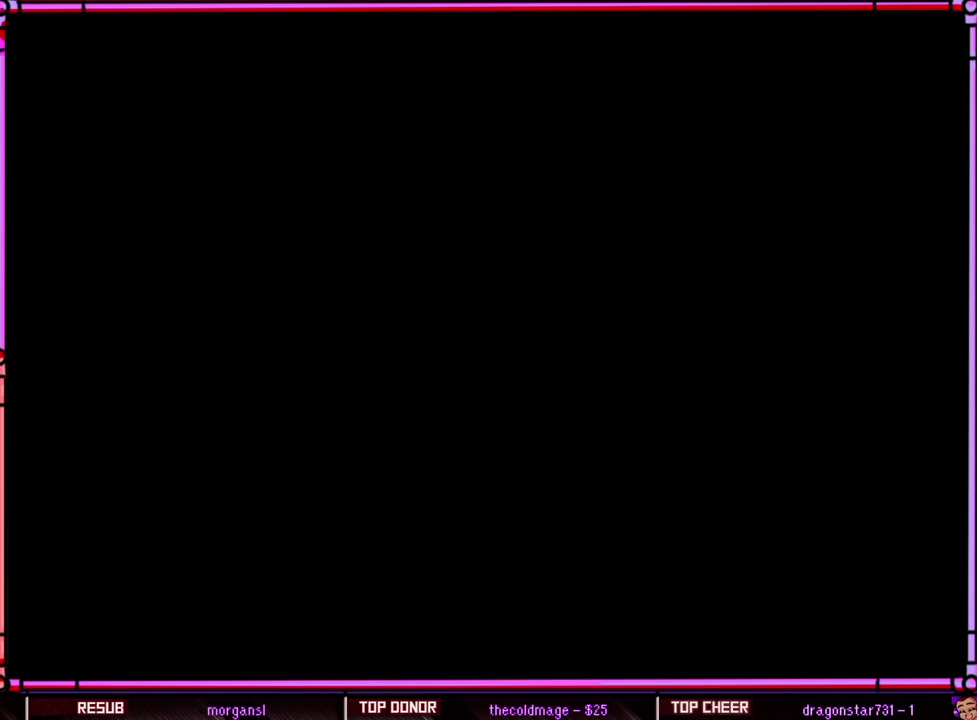
{"buttons": [], "events": []}
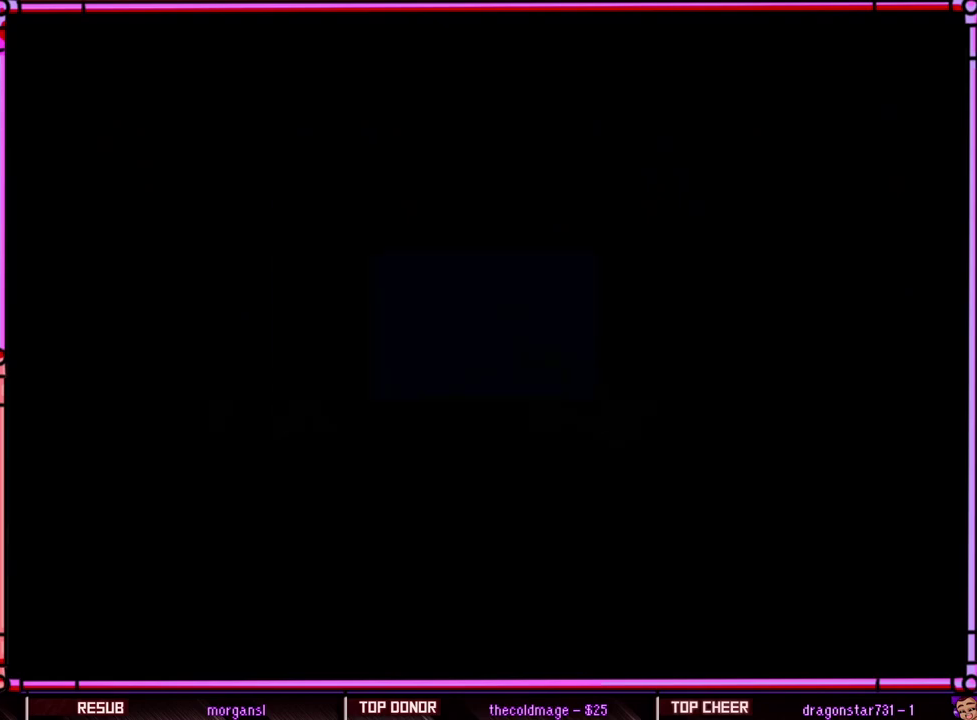
{"buttons": [], "events": []}
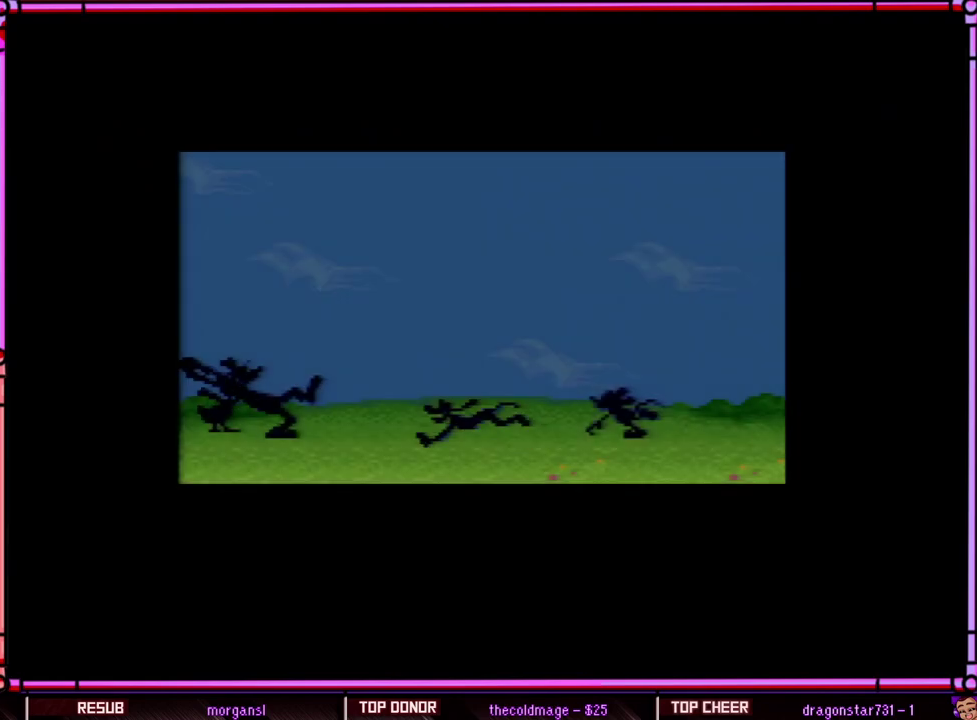
{"buttons": ["START"], "events": [[383, "START", "down"]]}
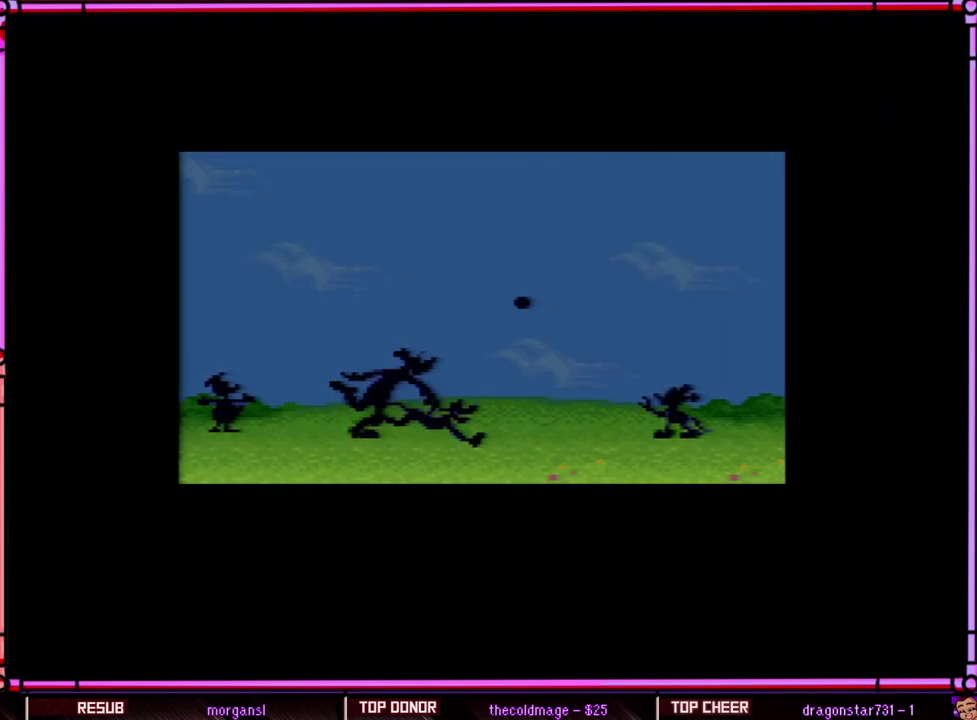
{"buttons": [], "events": [[33, "START", "up"], [100, "START", "down"], [233, "START", "up"], [317, "START", "down"], [400, "START", "up"]]}
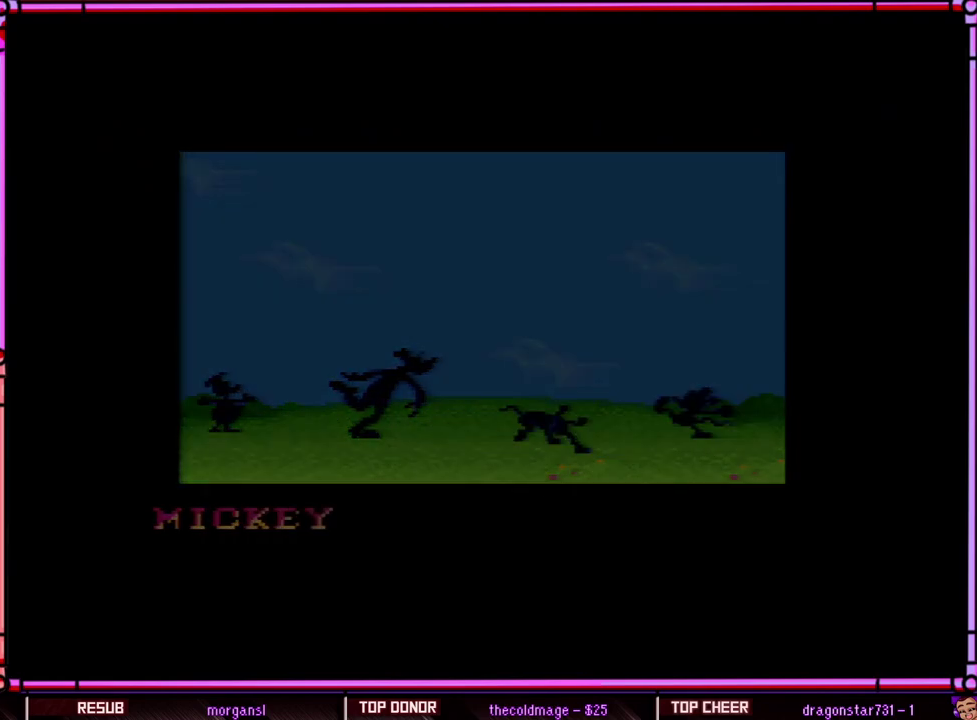
{"buttons": [], "events": []}
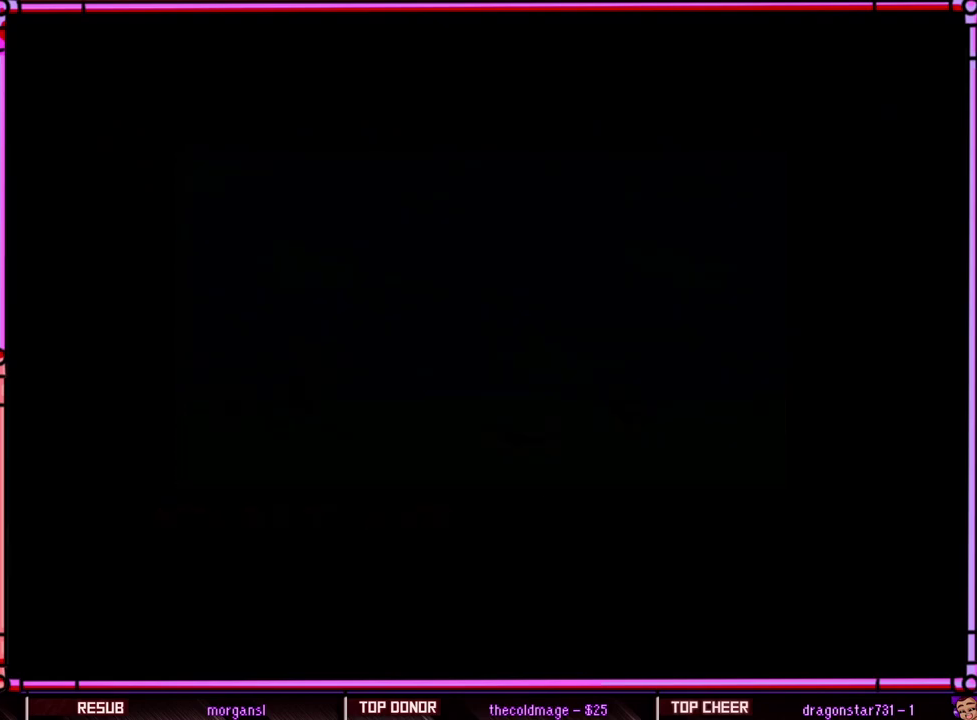
{"buttons": ["START"], "events": [[33, "START", "down"], [100, "START", "up"], [200, "START", "down"], [300, "START", "up"], [400, "START", "down"]]}
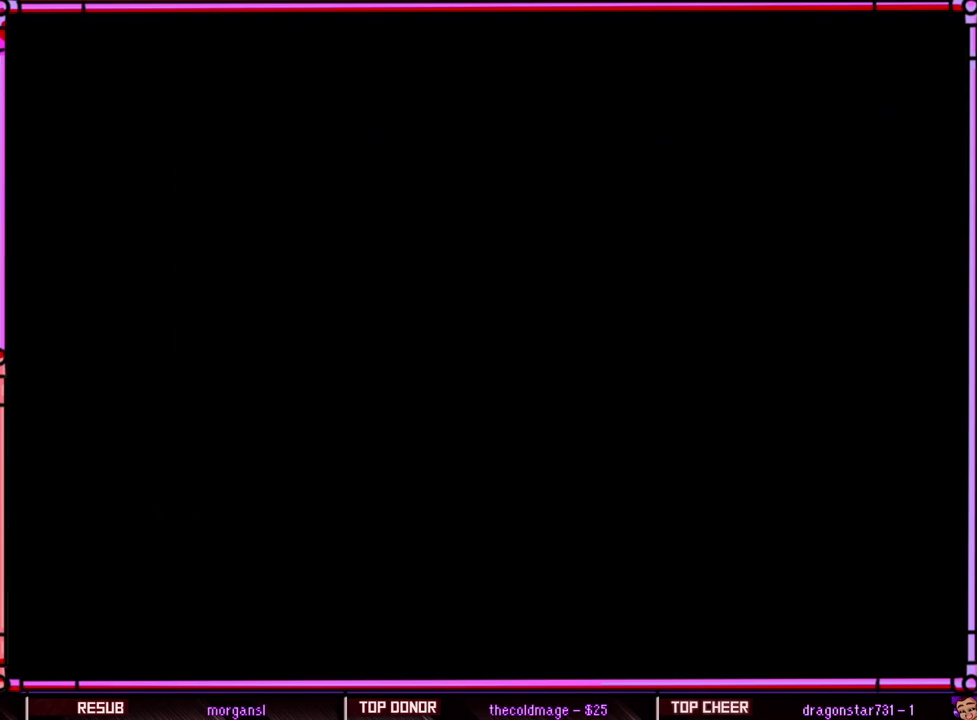
{"buttons": ["START"], "events": [[17, "START", "up"], [317, "START", "down"], [367, "START", "up"], [467, "START", "down"]]}
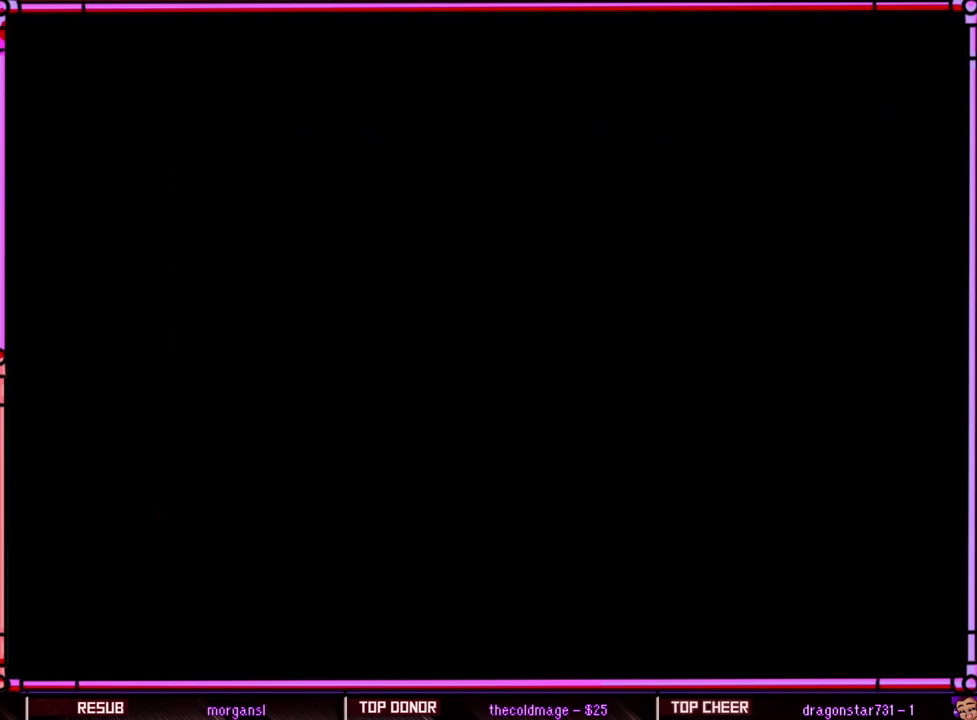
{"buttons": [], "events": [[33, "START", "up"]]}
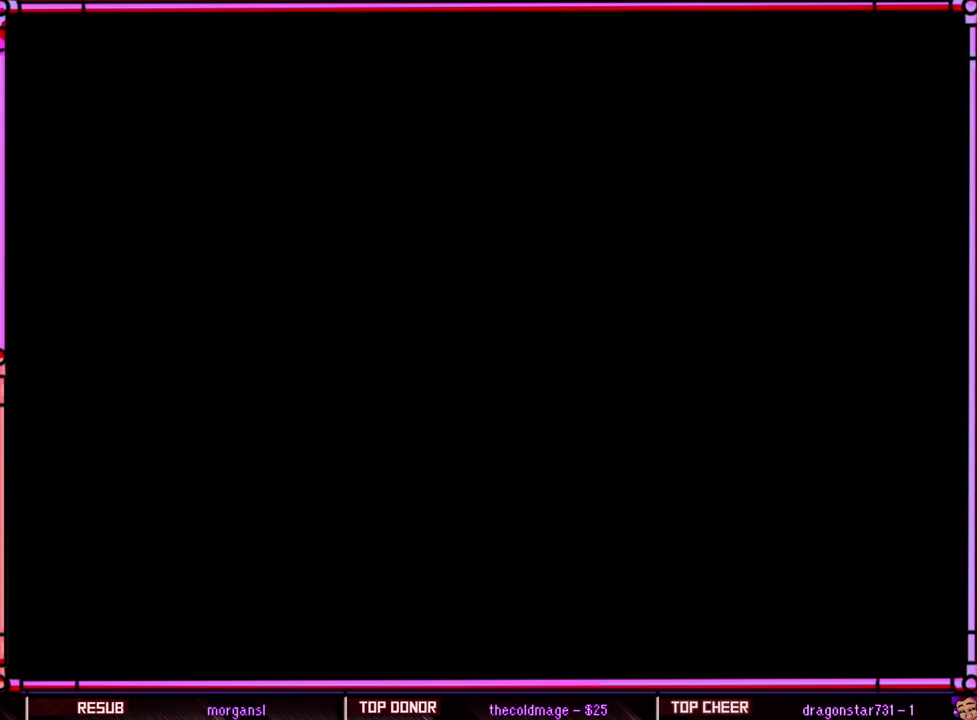
{"buttons": ["START"], "events": [[133, "START", "down"], [200, "START", "up"], [300, "START", "down"], [367, "START", "up"], [467, "START", "down"]]}
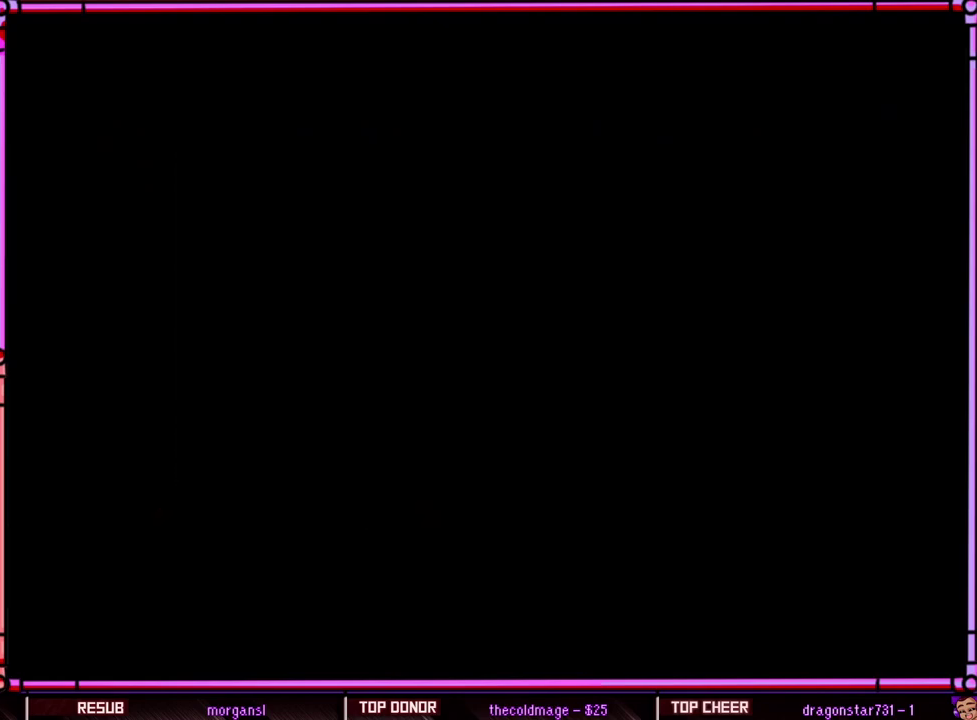
{"buttons": ["A"], "events": [[33, "START", "up"], [500, "A", "down"]]}
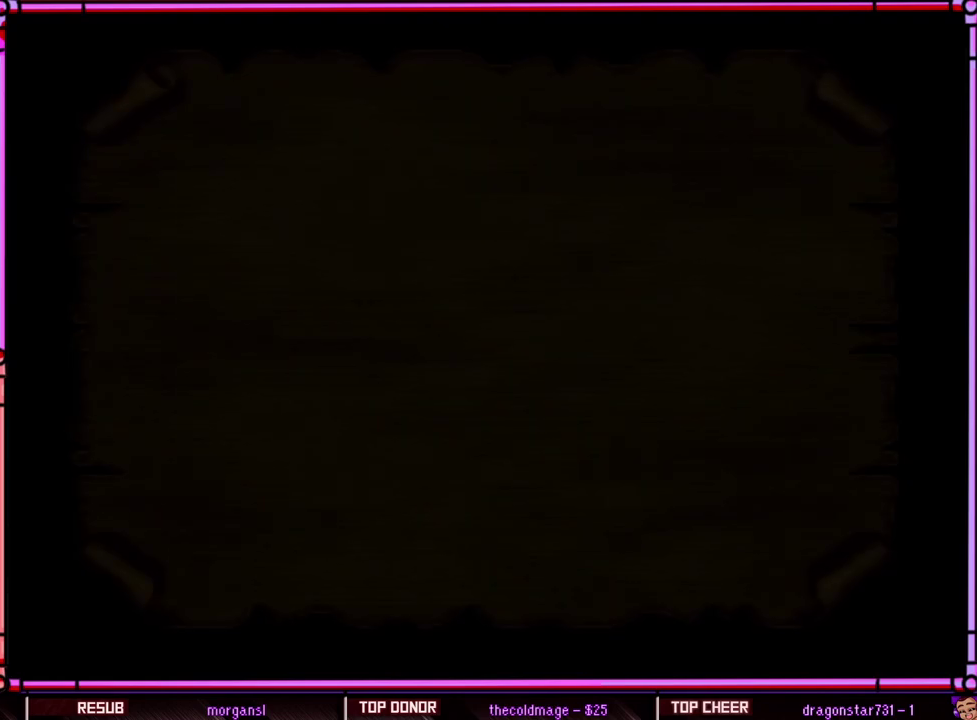
{"buttons": [], "events": [[33, "Y", "down"], [67, "A", "up"], [100, "Y", "up"], [167, "A", "down"], [233, "A", "up"]]}
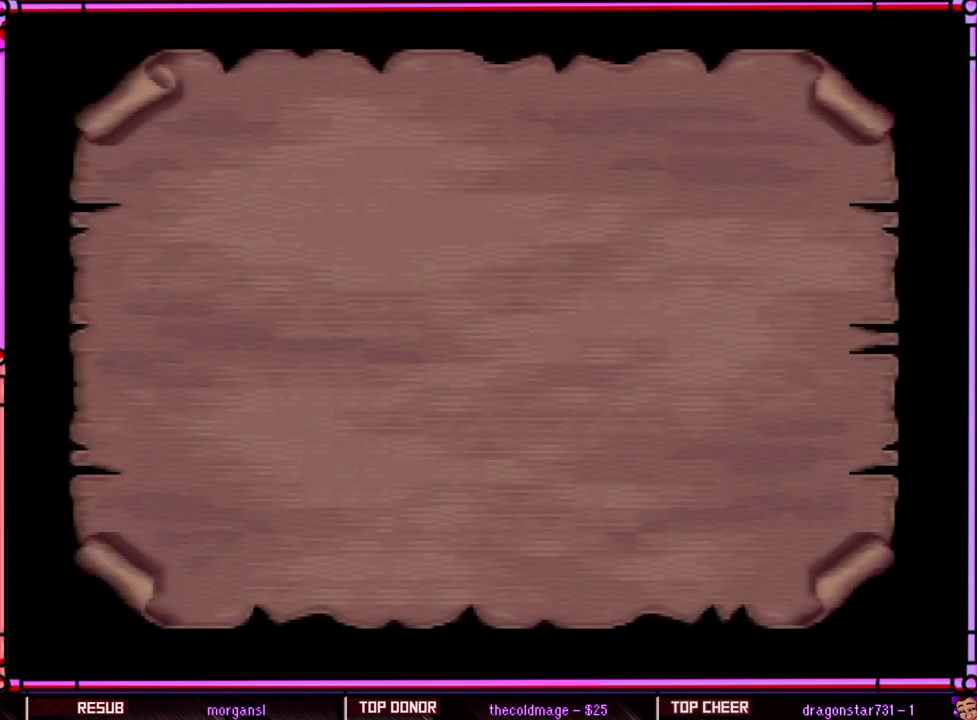
{"buttons": [], "events": [[383, "START", "down"], [467, "START", "up"]]}
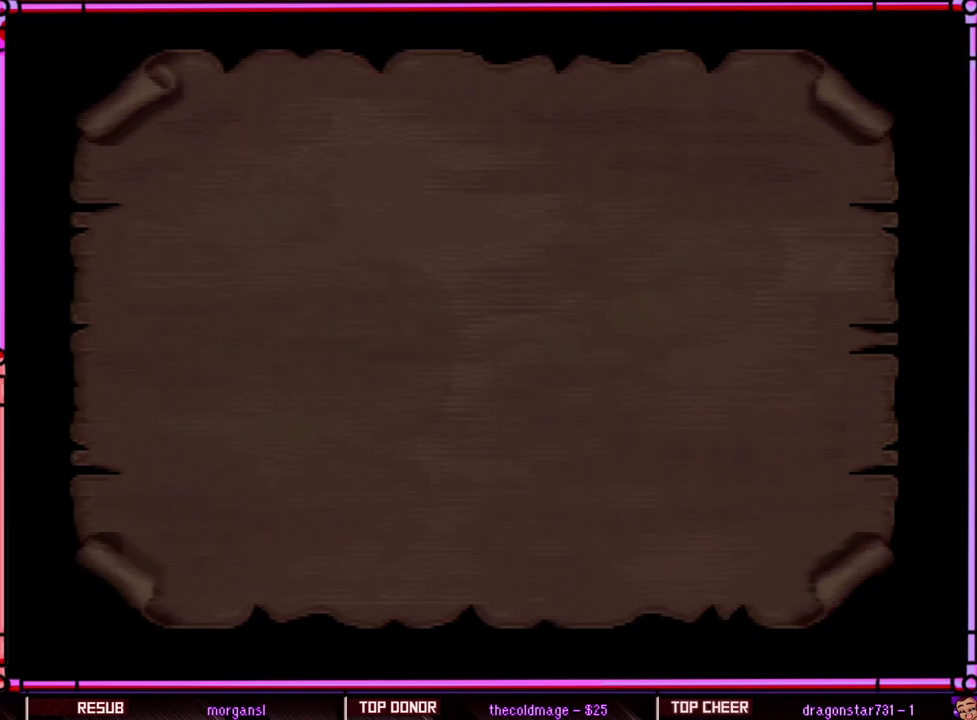
{"buttons": [], "events": [[17, "START", "down"], [133, "START", "up"], [200, "START", "down"], [267, "START", "up"], [367, "START", "down"], [433, "START", "up"]]}
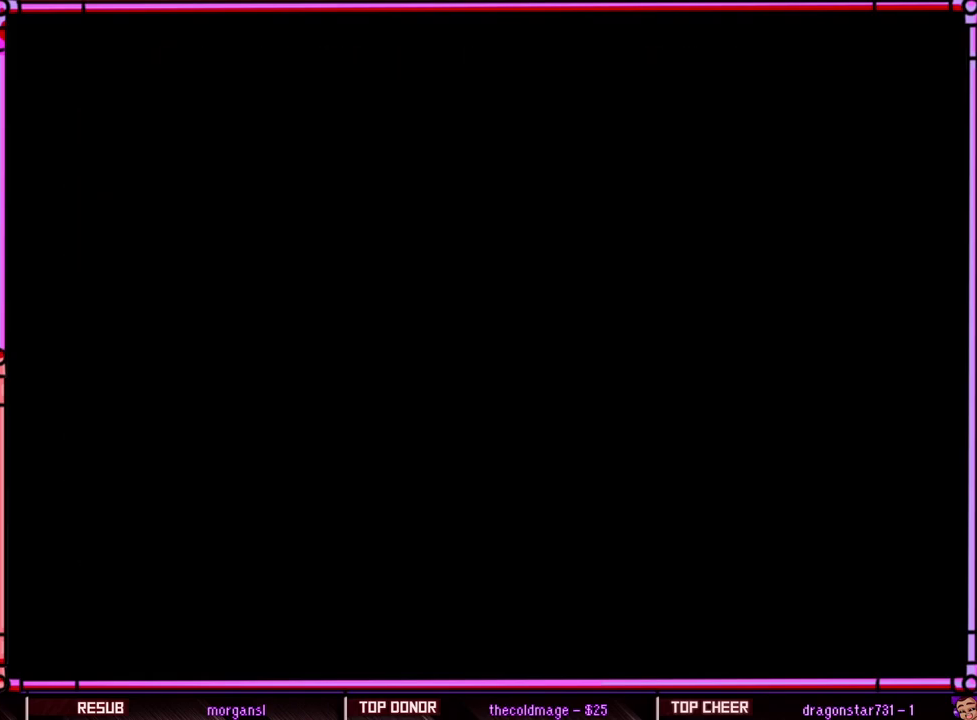
{"buttons": ["B", "START"], "events": [[17, "START", "down"], [200, "START", "up"], [267, "B", "down"], [333, "B", "up"], [467, "B", "down"], [500, "START", "down"]]}
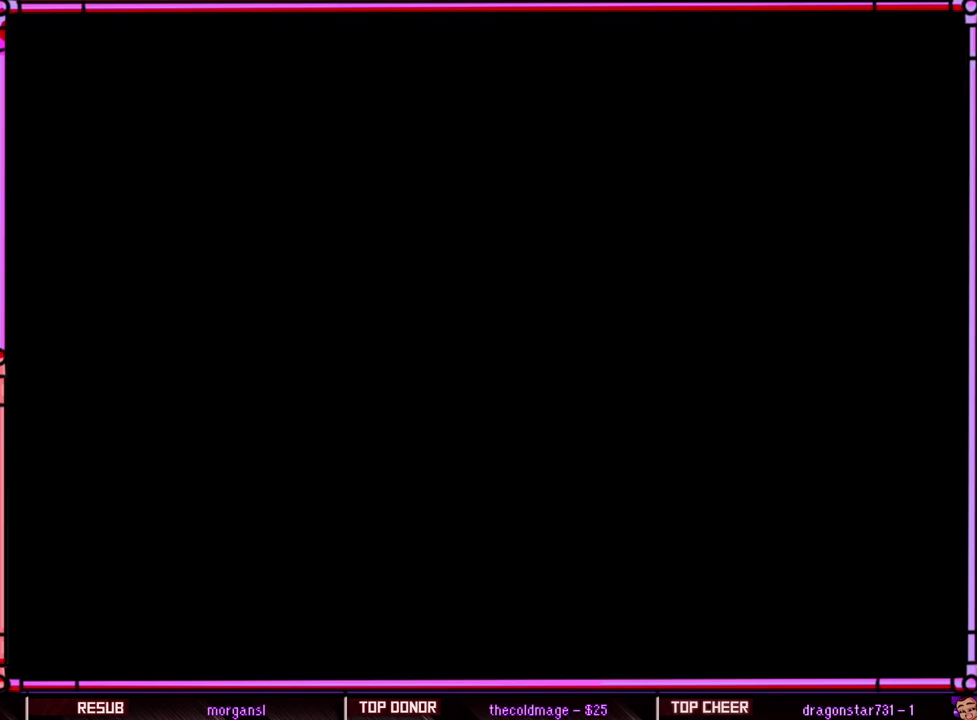
{"buttons": ["START"], "events": [[33, "B", "up"], [100, "B", "down"], [100, "START", "up"], [167, "Y", "down"], [200, "B", "up"], [200, "START", "down"], [267, "Y", "up"], [300, "B", "down"], [300, "START", "up"], [367, "Y", "down"], [400, "B", "up"], [400, "START", "down"], [433, "Y", "up"]]}
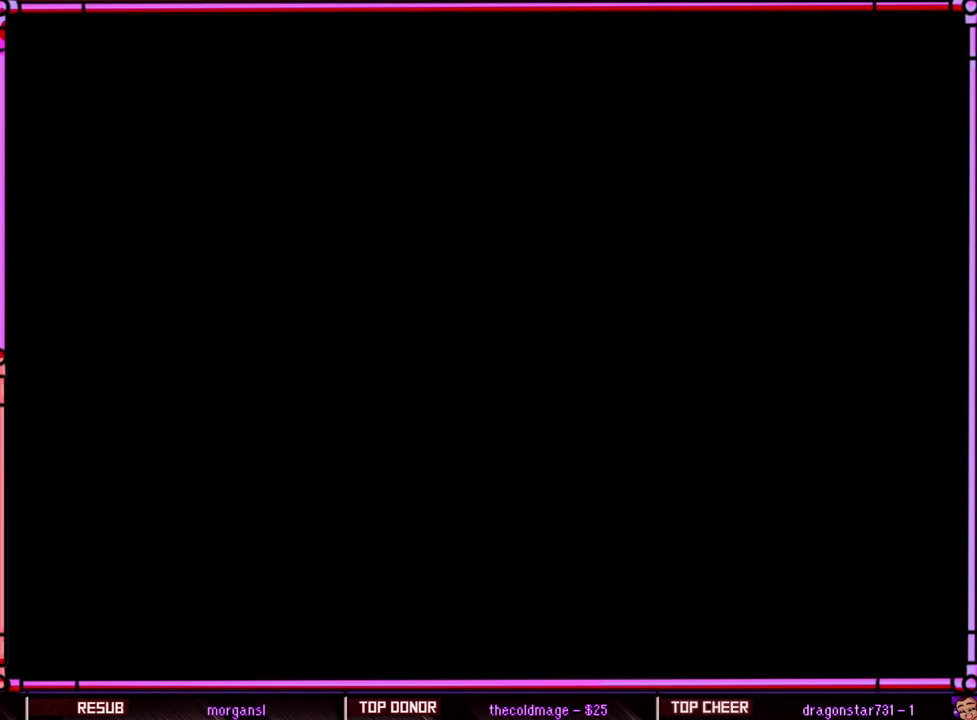
{"buttons": ["Y"], "events": [[17, "B", "down"], [17, "START", "up"], [67, "B", "up"], [67, "Y", "down"], [167, "Y", "up"], [300, "Y", "down"], [367, "Y", "up"], [483, "Y", "down"]]}
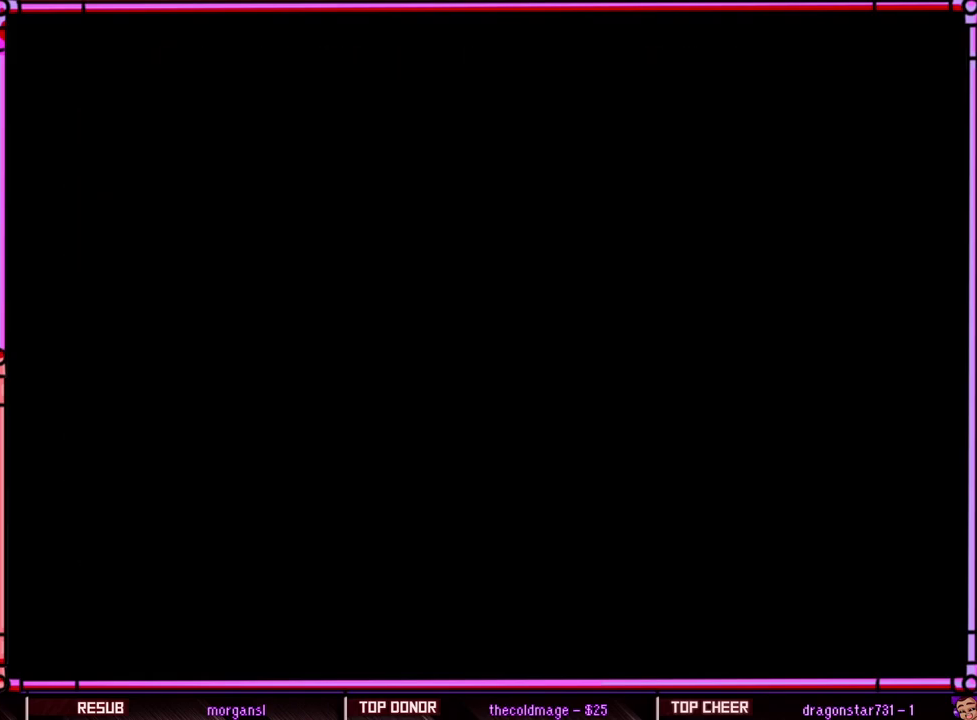
{"buttons": [], "events": [[33, "START", "down"], [67, "Y", "up"], [100, "START", "up"]]}
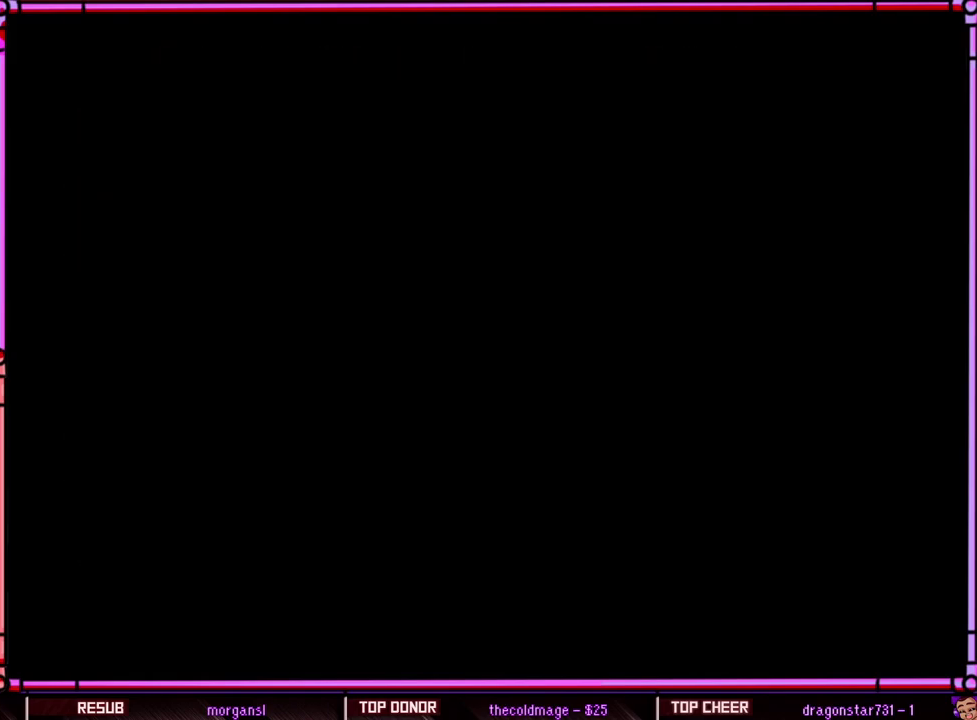
{"buttons": [], "events": []}
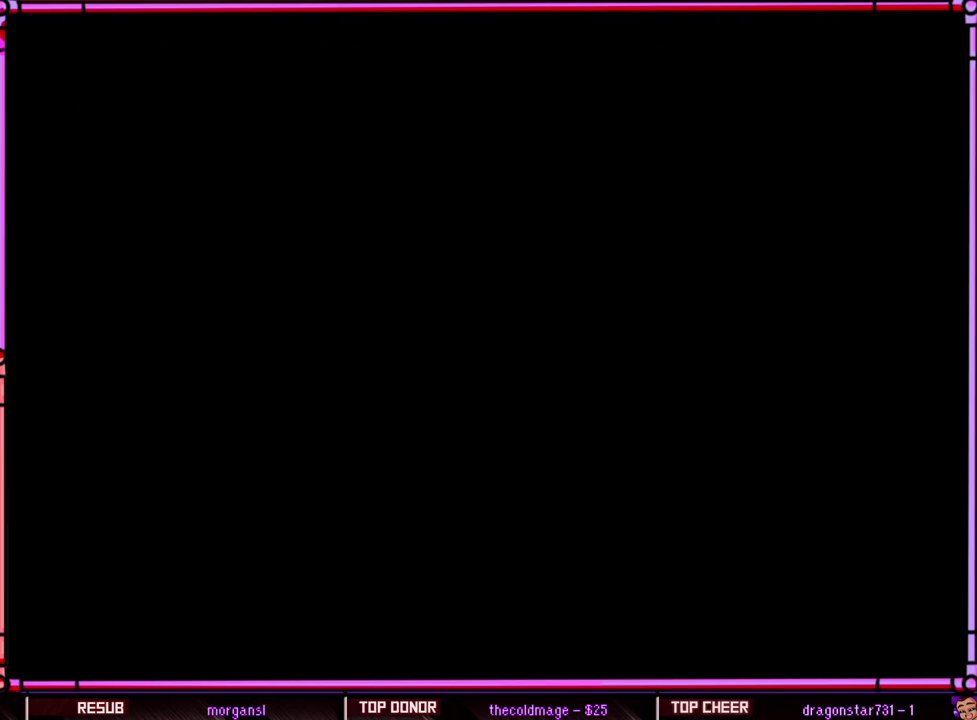
{"buttons": ["A"], "events": [[167, "A", "down"], [217, "A", "up"], [217, "B", "down"], [317, "B", "up"], [467, "A", "down"]]}
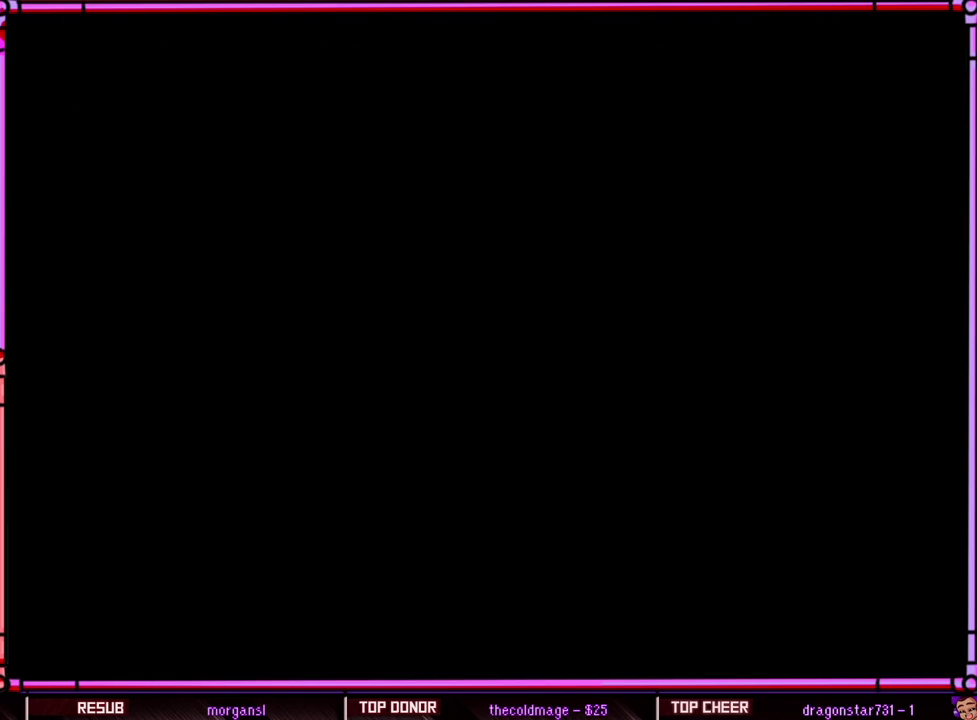
{"buttons": [], "events": [[67, "A", "up"], [67, "B", "down"], [167, "B", "up"], [317, "Y", "down"], [367, "B", "down"], [367, "Y", "up"], [433, "B", "up"]]}
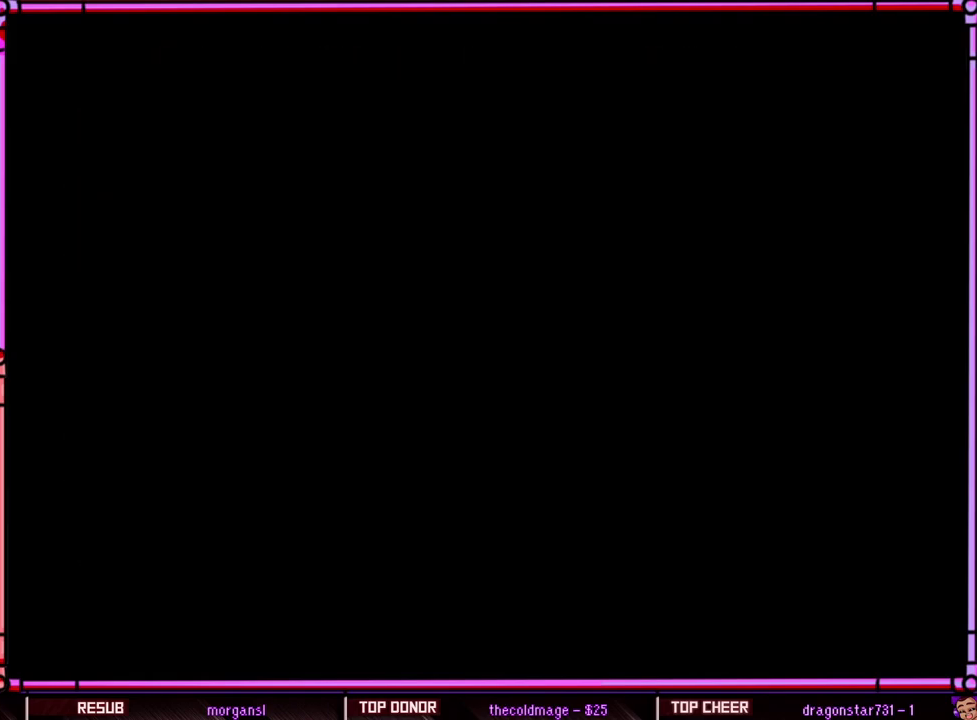
{"buttons": [], "events": [[17, "A", "down"], [150, "A", "up"], [350, "A", "down"], [350, "Y", "down"], [400, "A", "up"], [400, "Y", "up"]]}
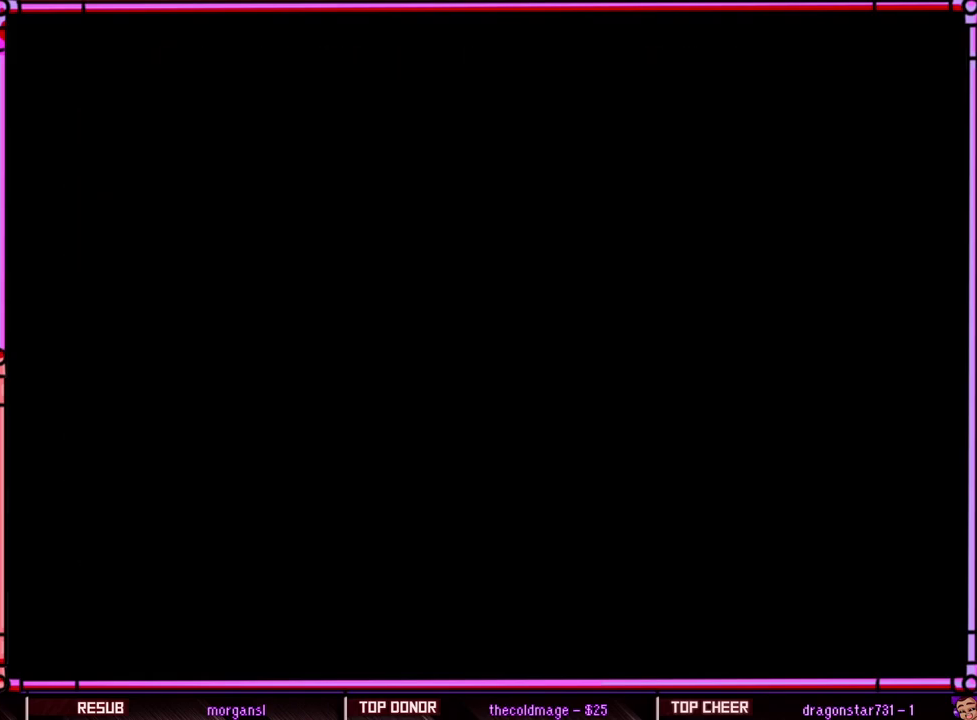
{"buttons": [], "events": [[67, "A", "down"], [167, "A", "up"], [367, "A", "down"], [400, "Y", "down"], [450, "A", "up"], [450, "Y", "up"]]}